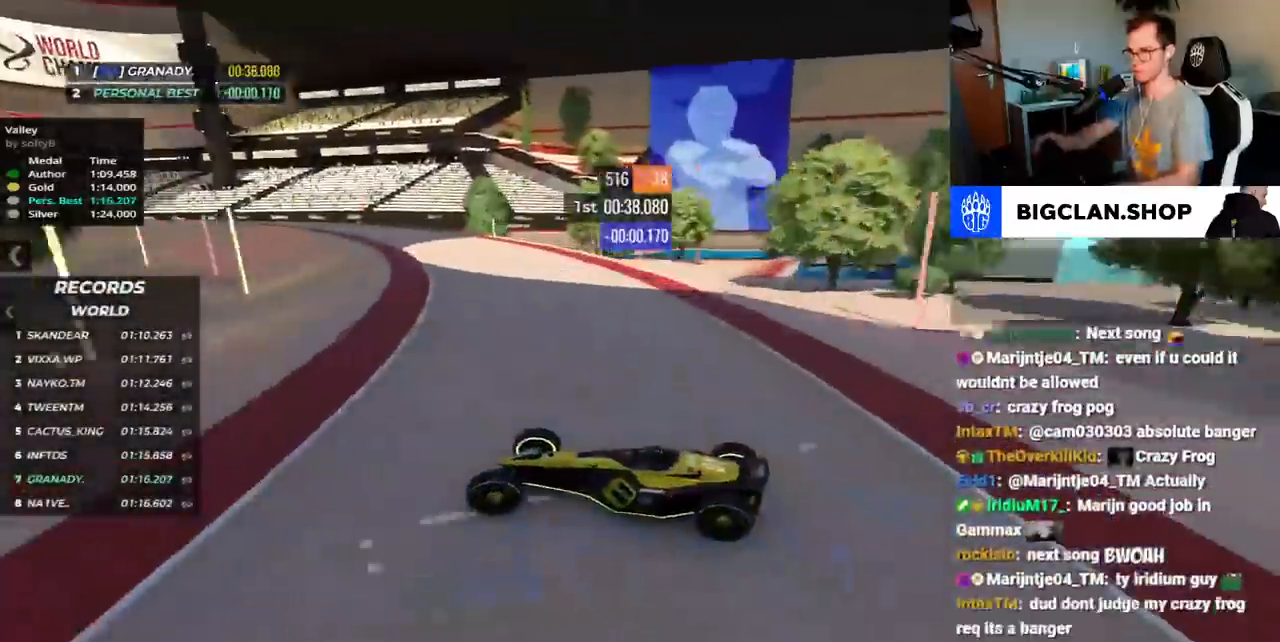
Gameplay with keyboard; each line is a JSON object with the keys held at the frame after it. "events" lists presses ("down") and releases ("up") of "down", "left", "right", "space" and "up" between this image and that frame as [ms after this image, input, new state], when the widget could be followed in between. No other keys are recorded. Mouse input is not recorded.
{"keys": ["down", "left", "up"], "events": []}
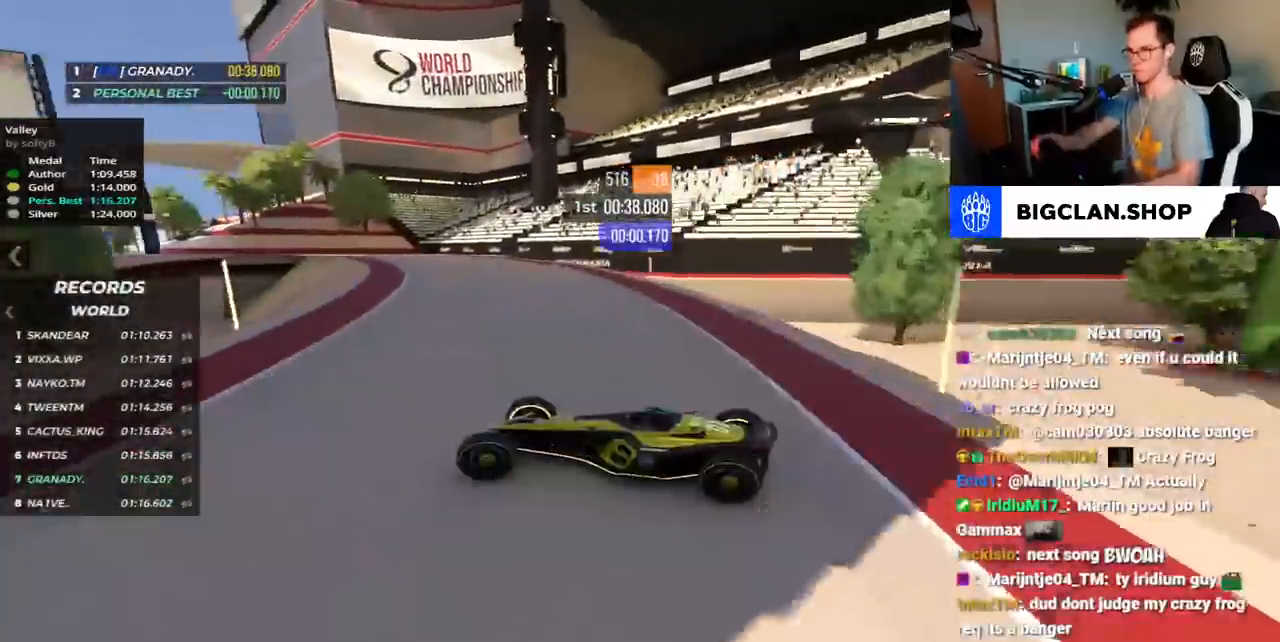
{"keys": ["down", "left", "up"], "events": []}
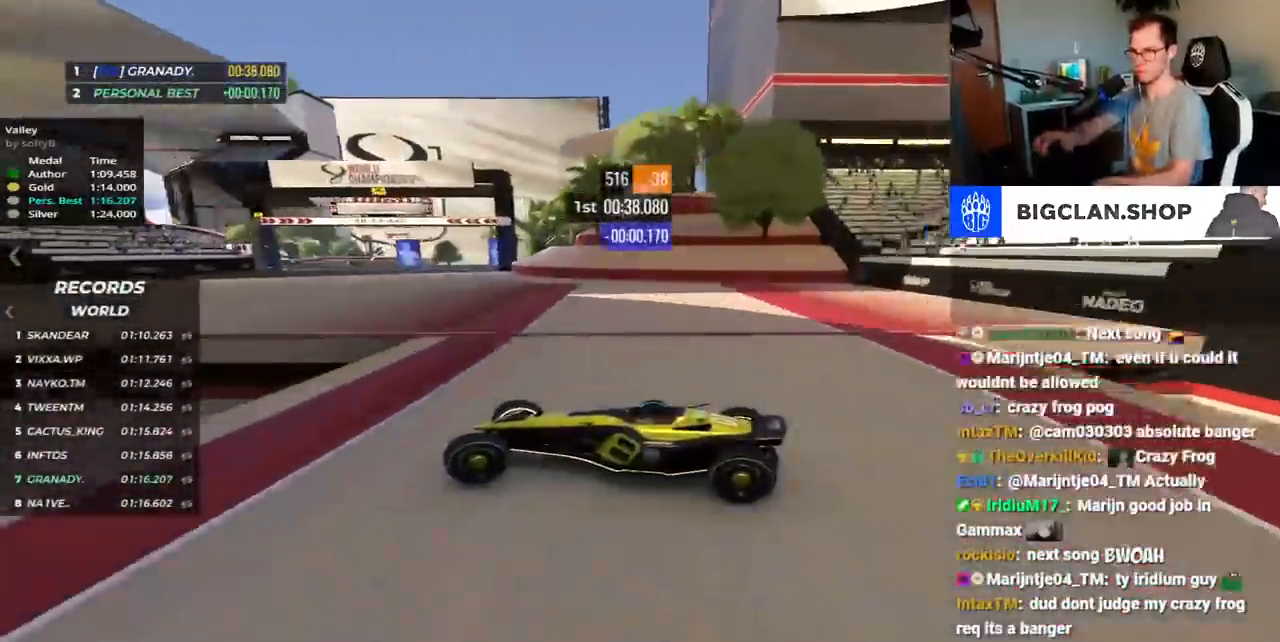
{"keys": ["down", "right", "up"], "events": [[67, "left", "up"], [83, "right", "down"], [267, "up", "up"], [433, "up", "down"]]}
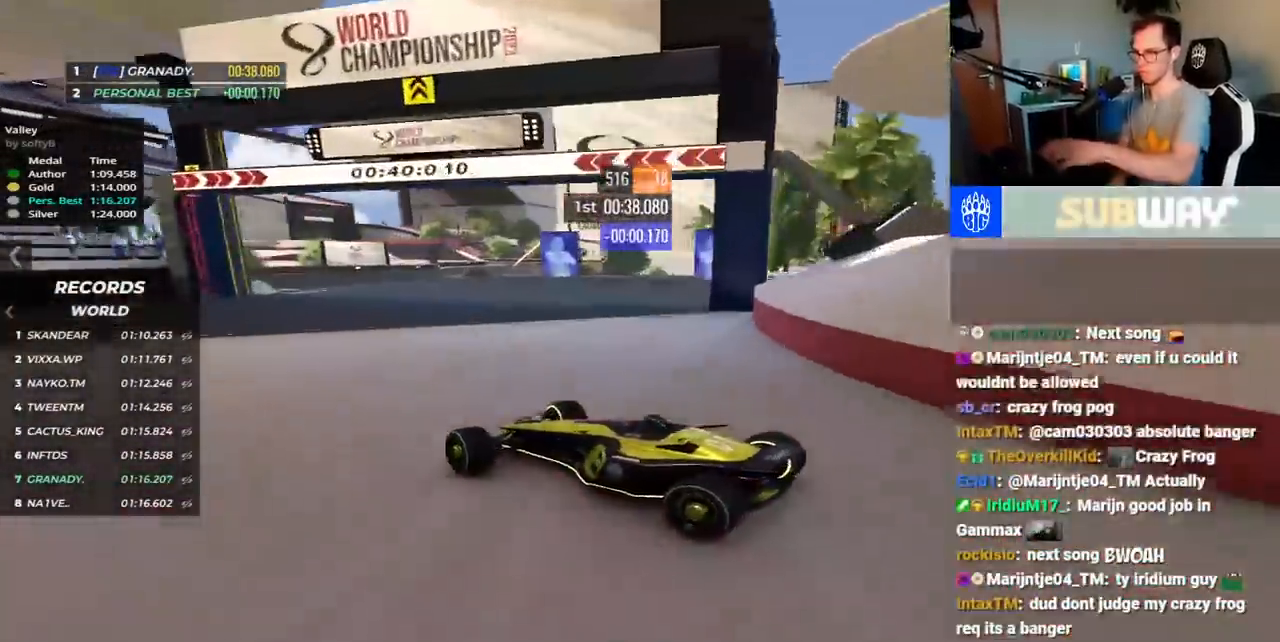
{"keys": ["right", "up"], "events": [[17, "down", "up"], [100, "right", "up"], [300, "right", "down"]]}
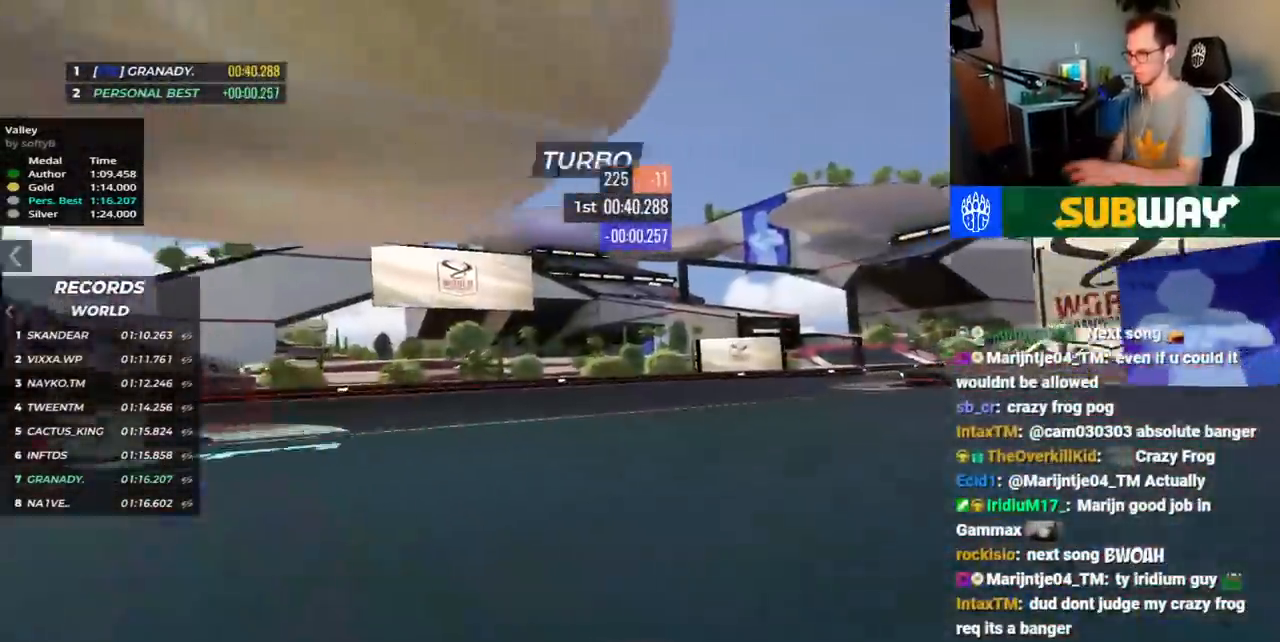
{"keys": ["right"], "events": [[417, "up", "up"]]}
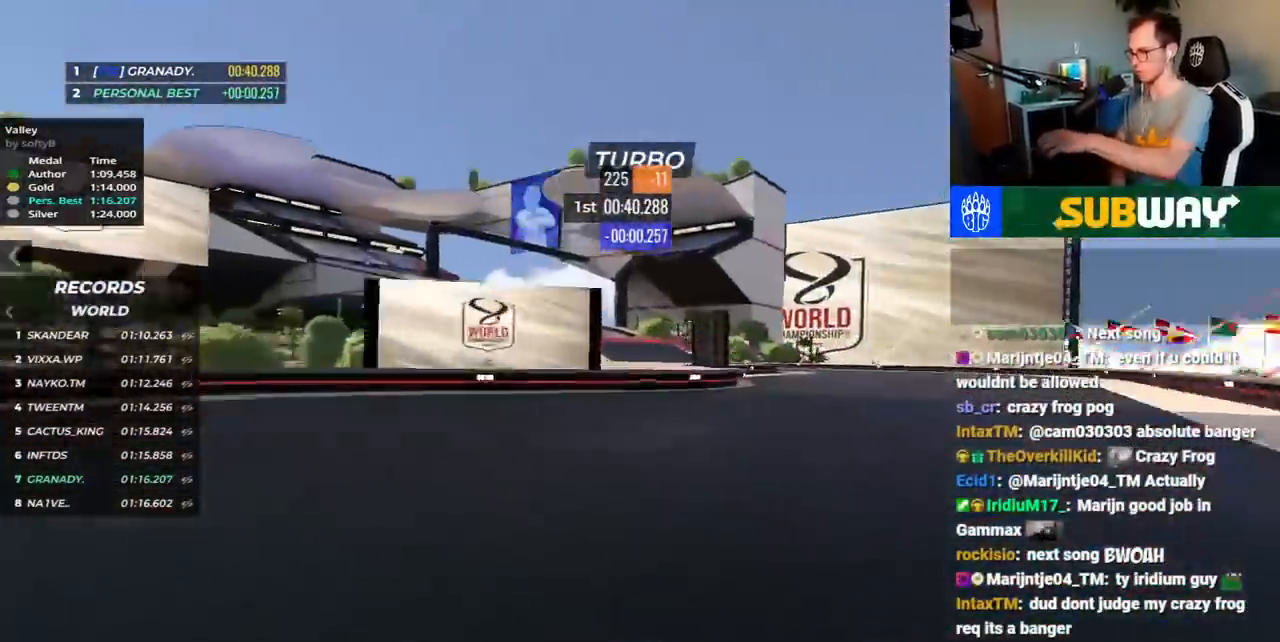
{"keys": ["left", "up"], "events": [[100, "up", "down"], [367, "right", "up"], [400, "left", "down"]]}
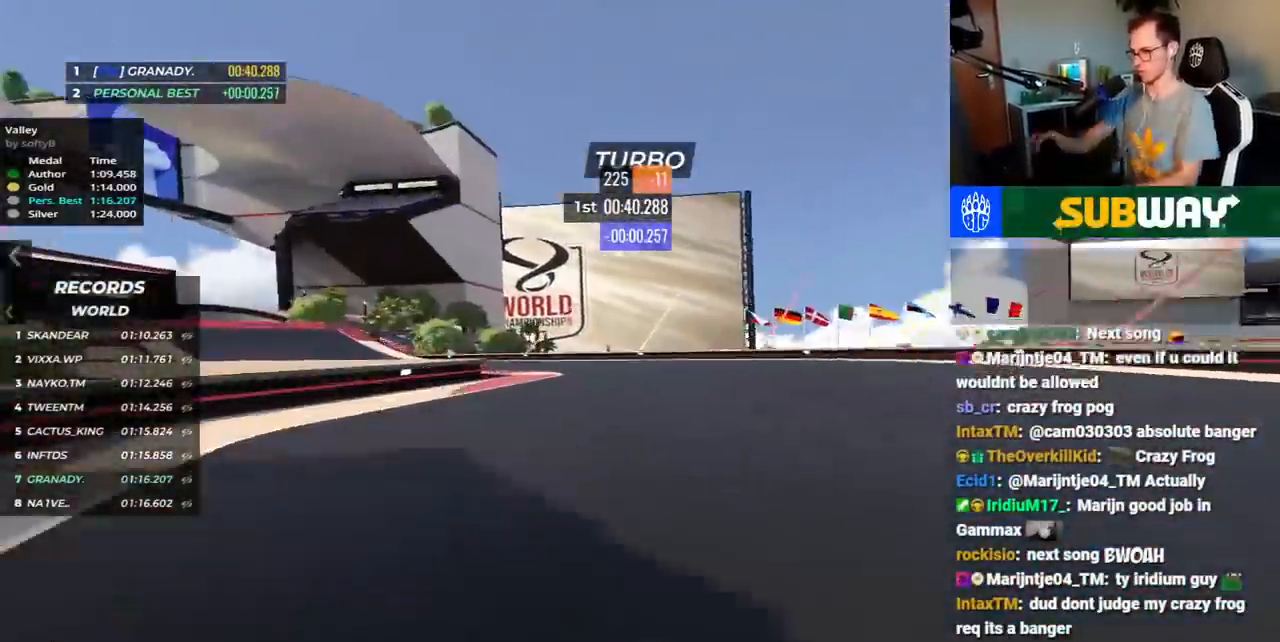
{"keys": ["left", "up"], "events": []}
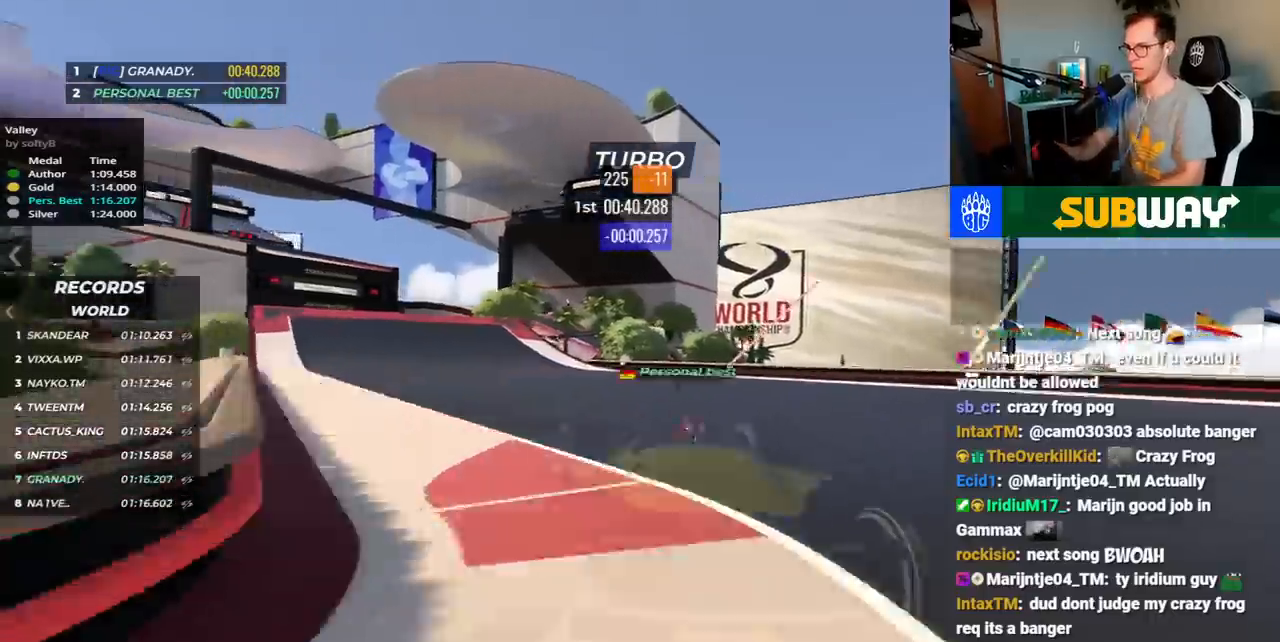
{"keys": ["down", "right", "up"], "events": [[83, "down", "down"], [367, "left", "up"], [383, "right", "down"]]}
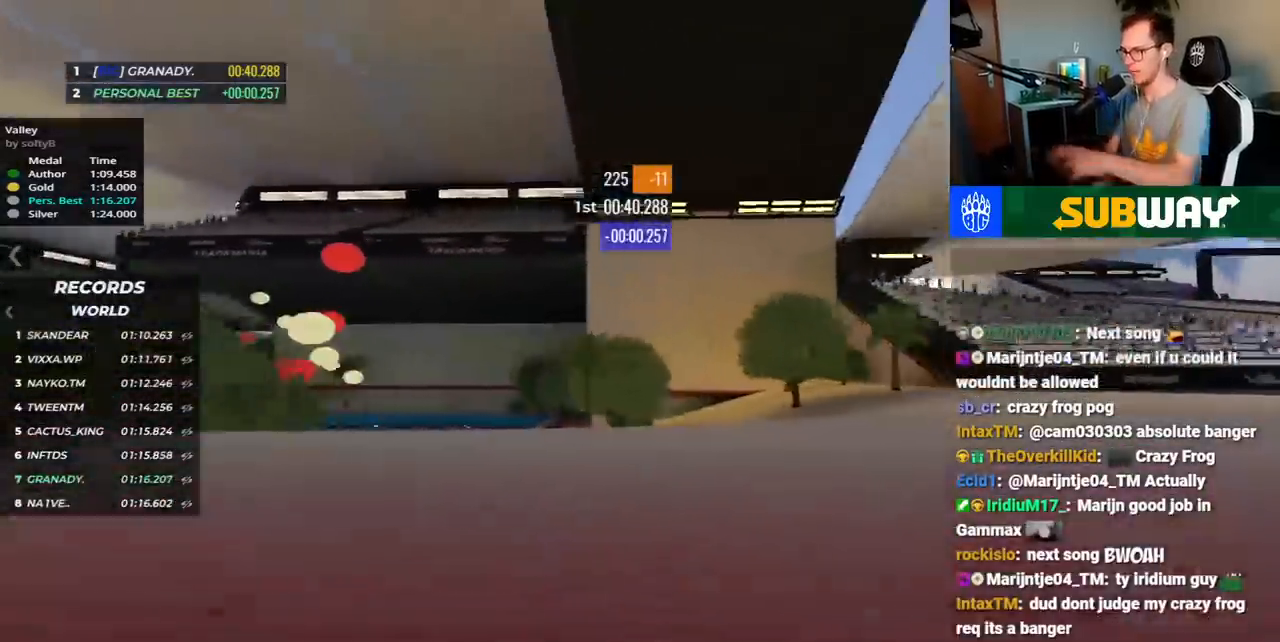
{"keys": ["up"], "events": [[100, "up", "up"], [233, "up", "down"], [333, "down", "up"], [417, "right", "up"]]}
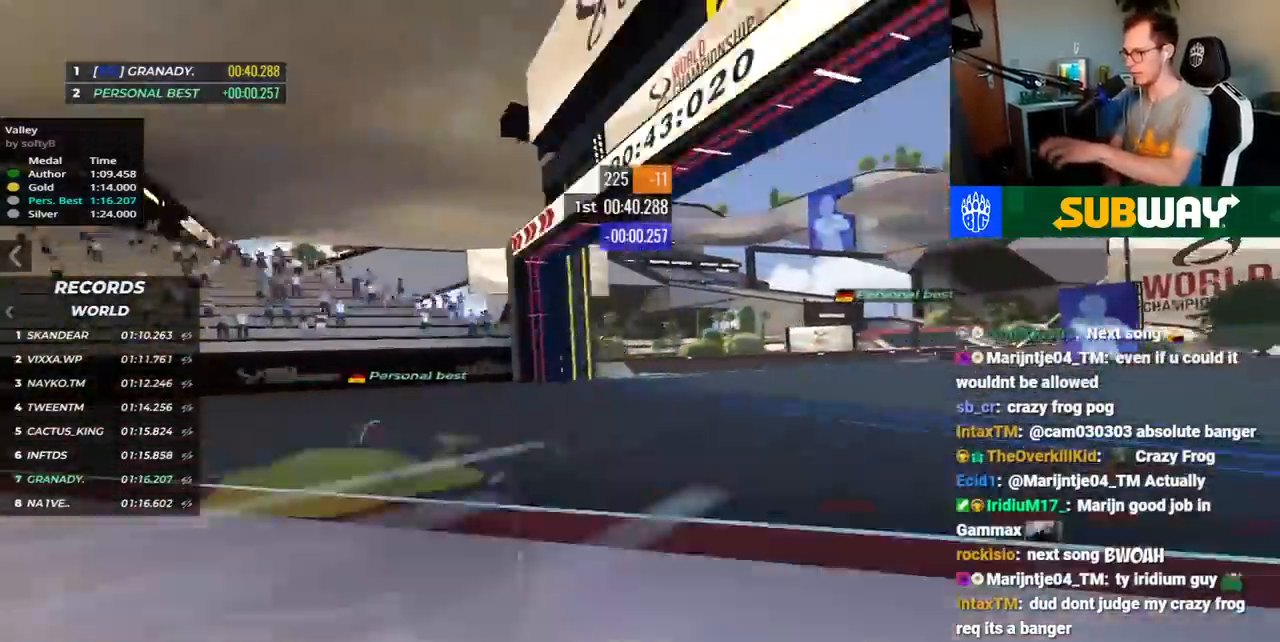
{"keys": ["right", "up"], "events": [[83, "right", "down"]]}
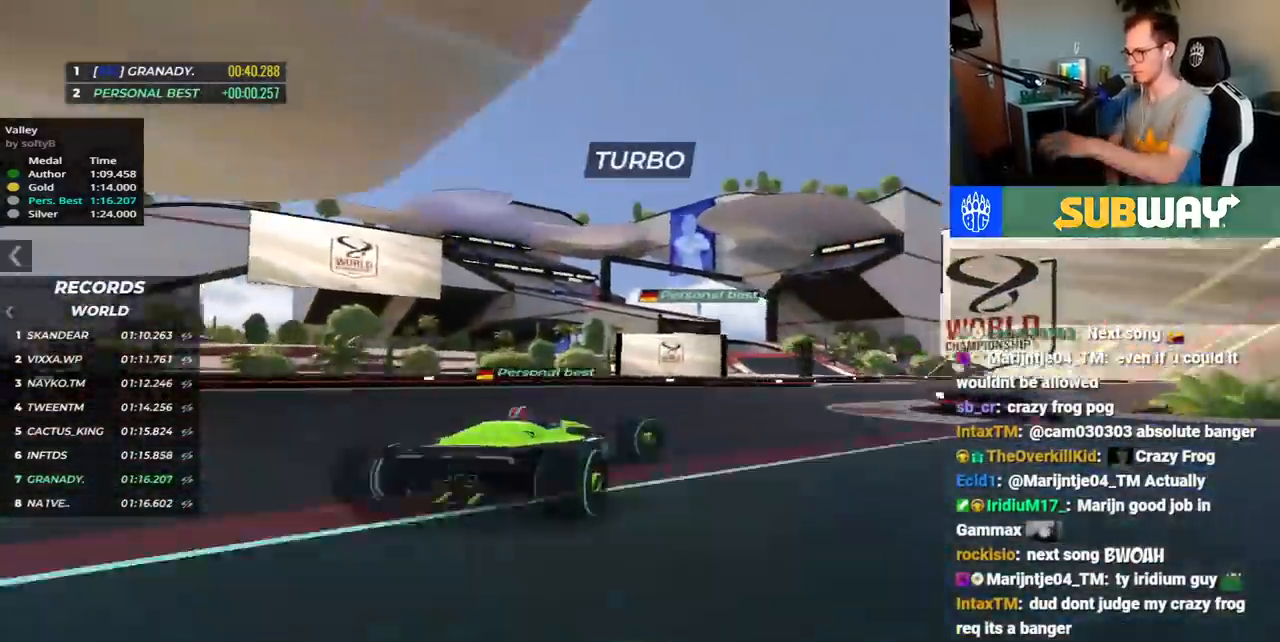
{"keys": ["right", "up"], "events": []}
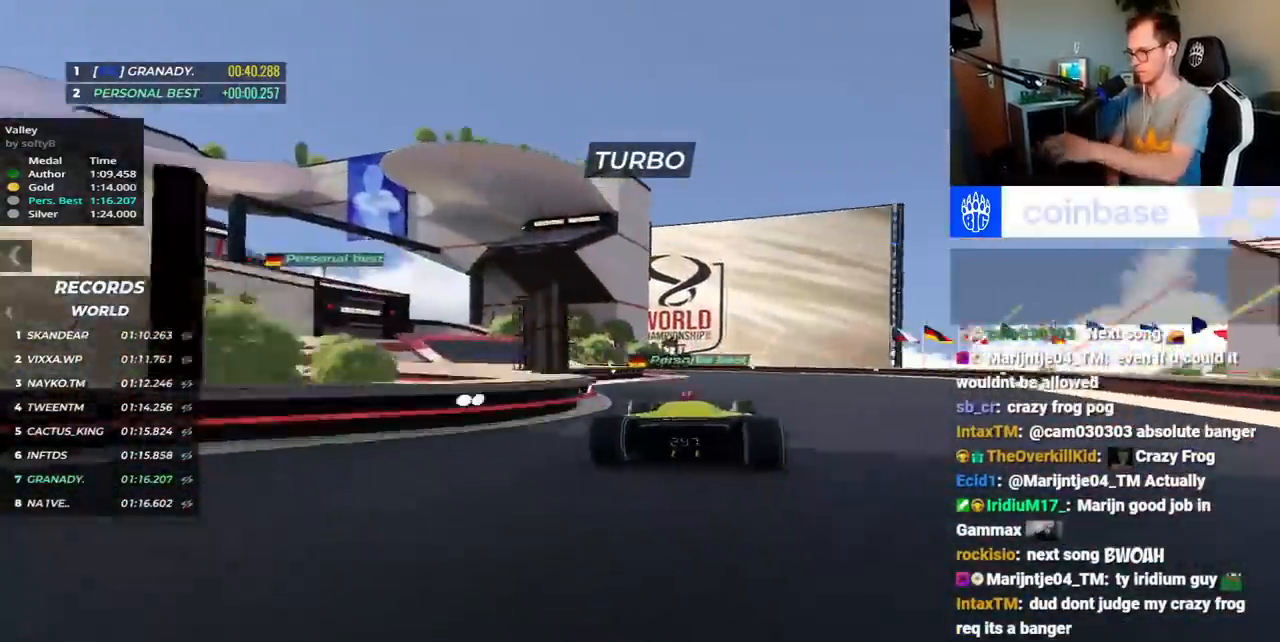
{"keys": ["left", "up"], "events": [[83, "right", "up"], [150, "left", "down"]]}
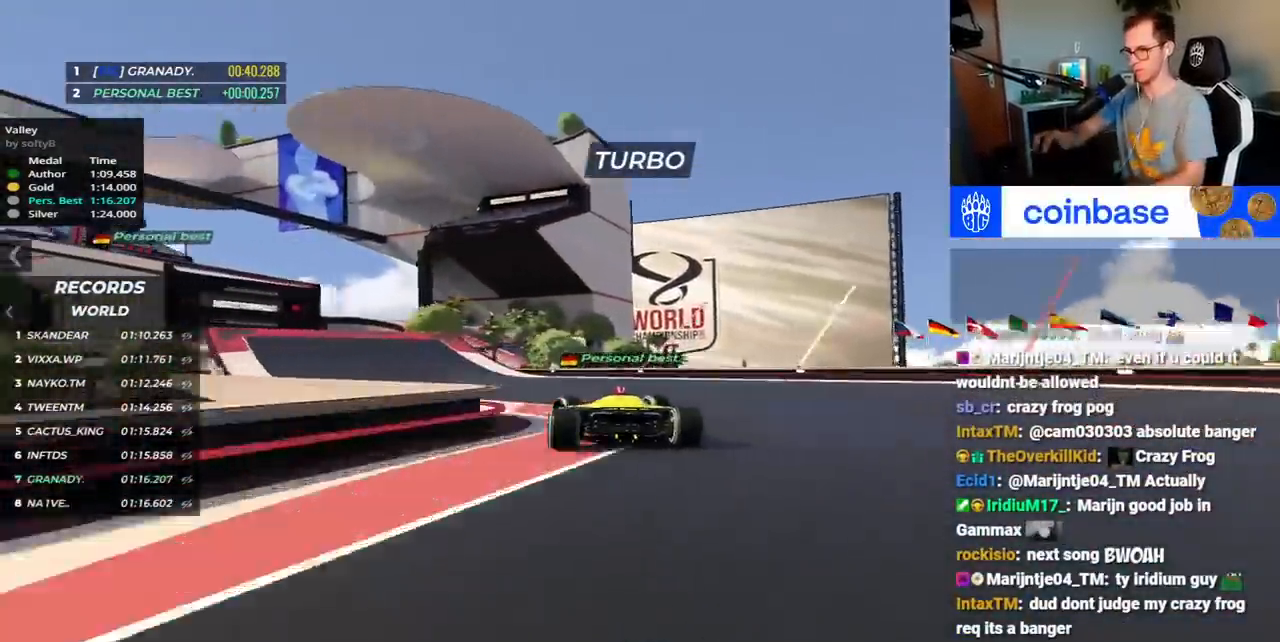
{"keys": ["left", "up"], "events": []}
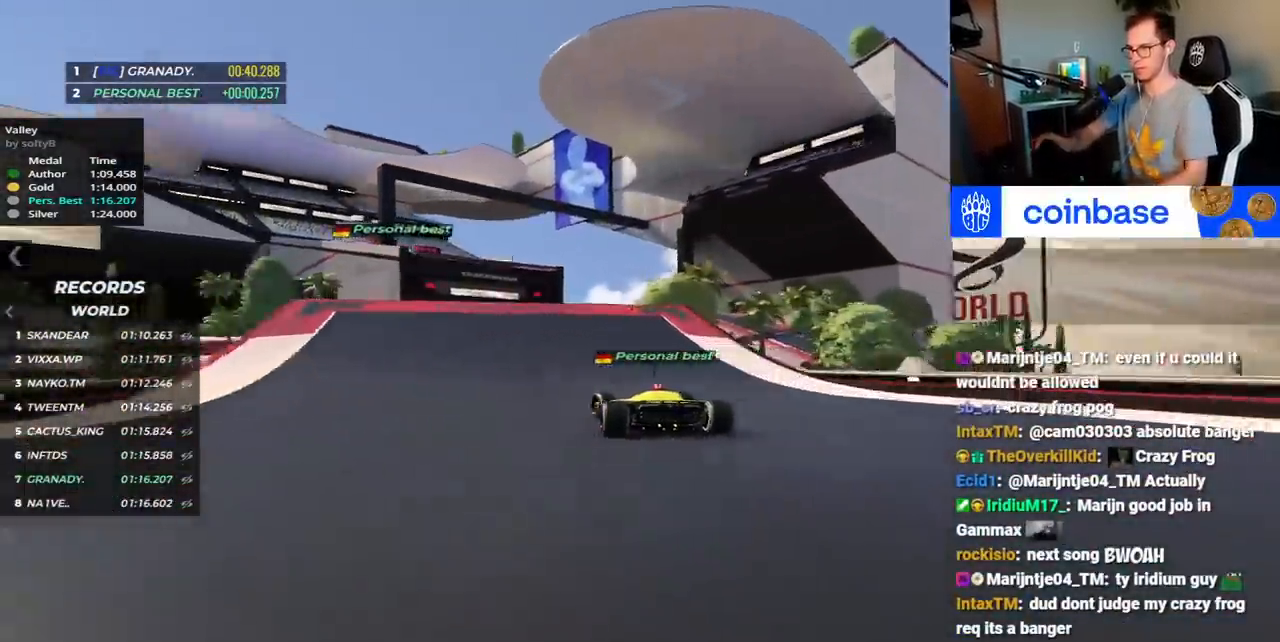
{"keys": ["left", "up"], "events": []}
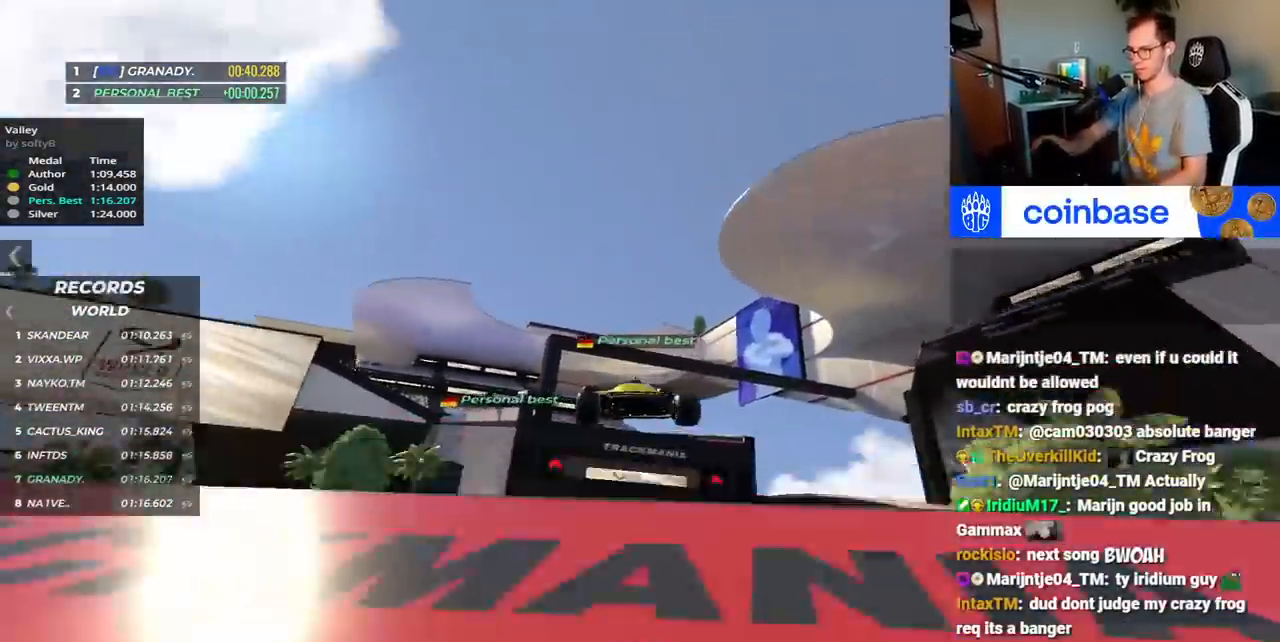
{"keys": ["up"], "events": [[133, "left", "up"]]}
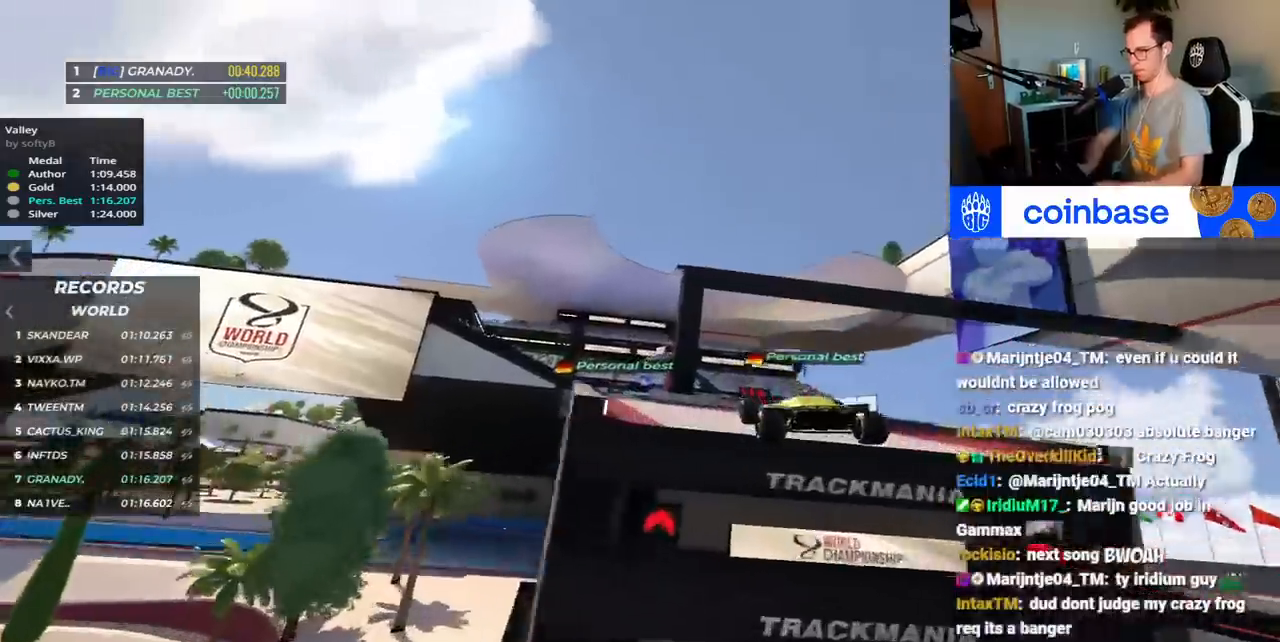
{"keys": ["down", "up"], "events": [[17, "right", "down"], [383, "right", "up"], [483, "down", "down"]]}
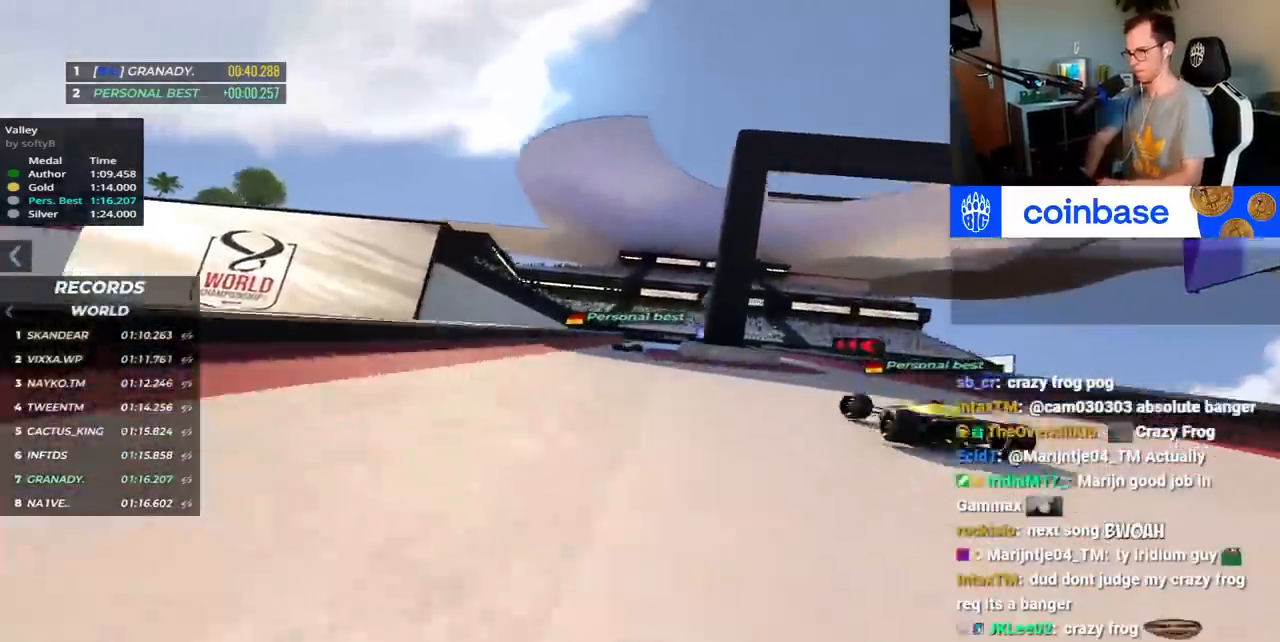
{"keys": ["down", "left"], "events": [[200, "left", "down"], [483, "up", "up"]]}
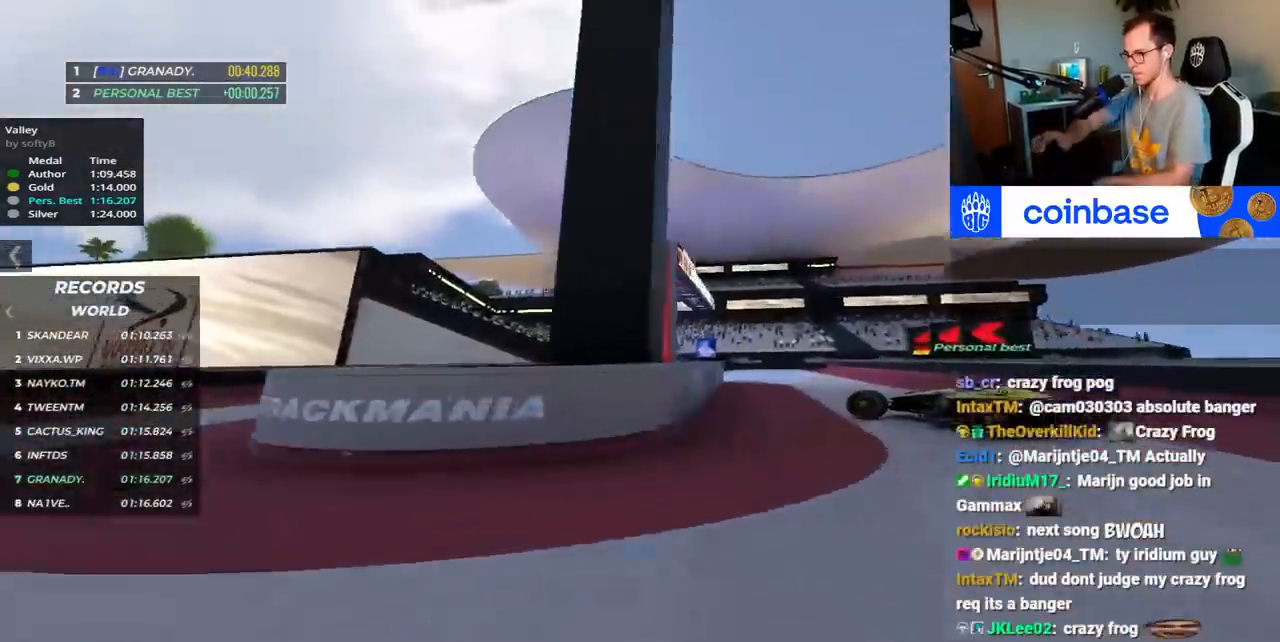
{"keys": ["down", "left"], "events": []}
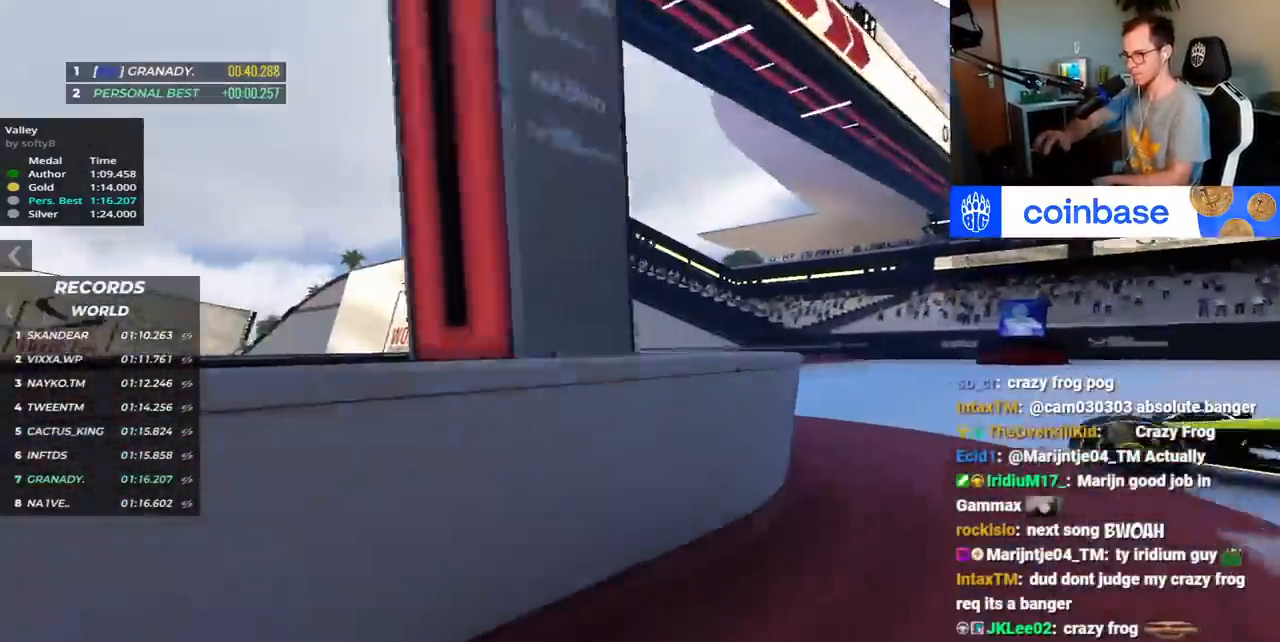
{"keys": ["down", "left", "up"], "events": [[83, "up", "down"]]}
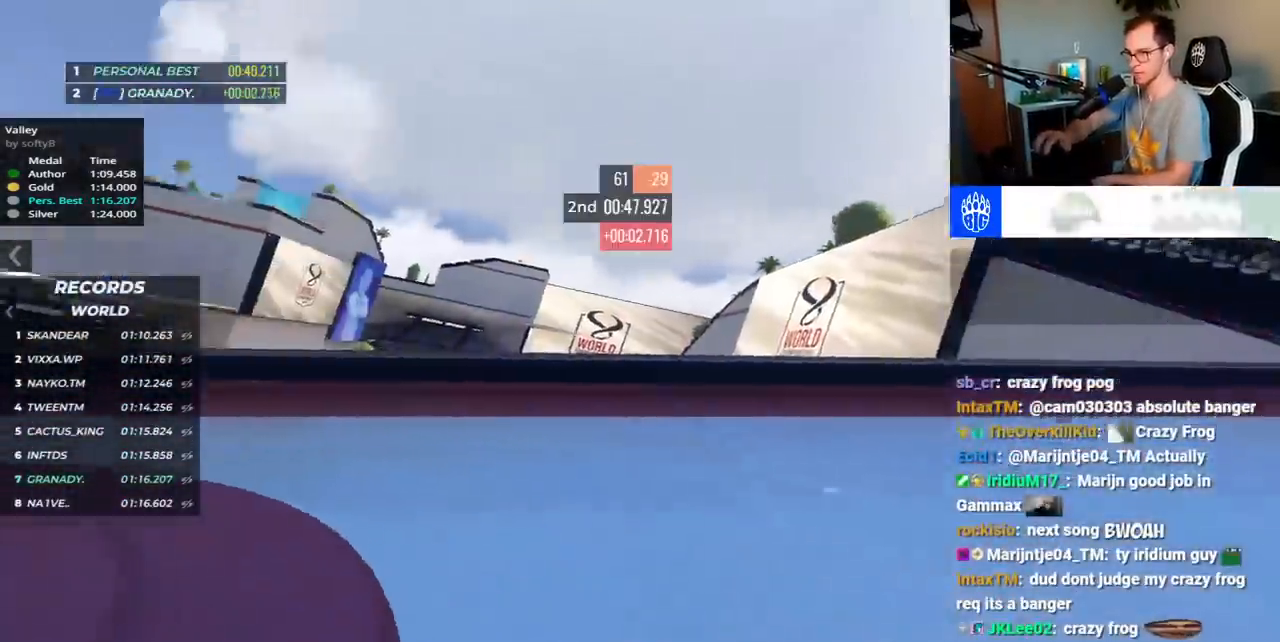
{"keys": [], "events": [[350, "down", "up"], [450, "left", "up"], [450, "up", "up"]]}
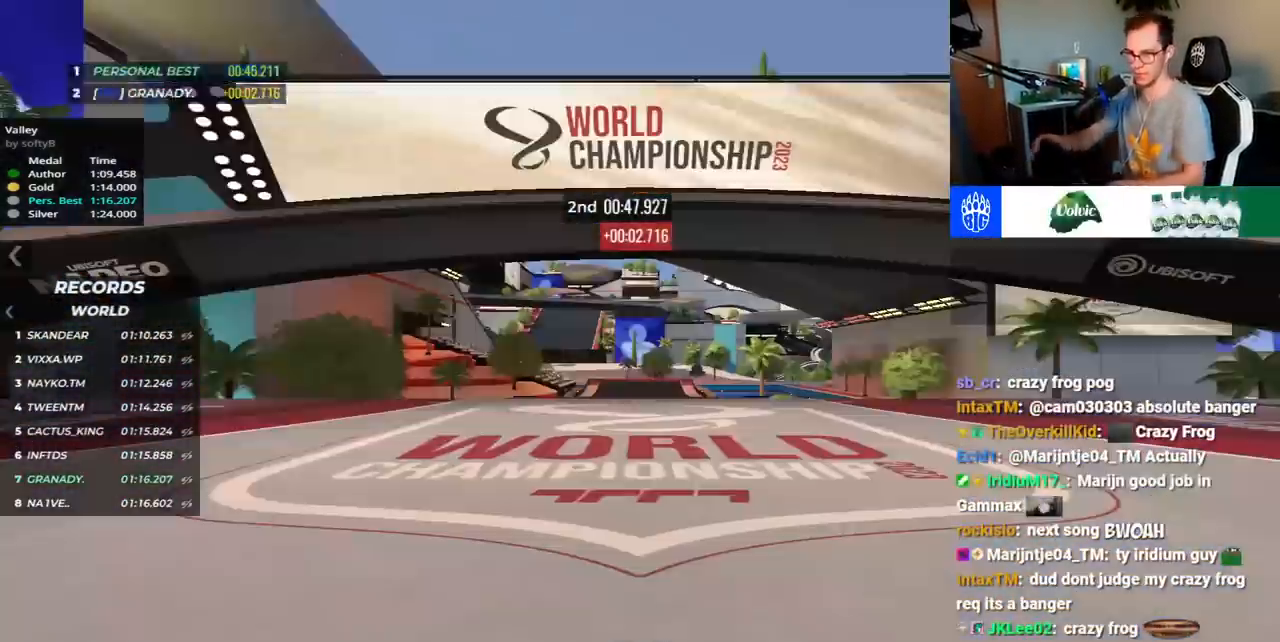
{"keys": [], "events": []}
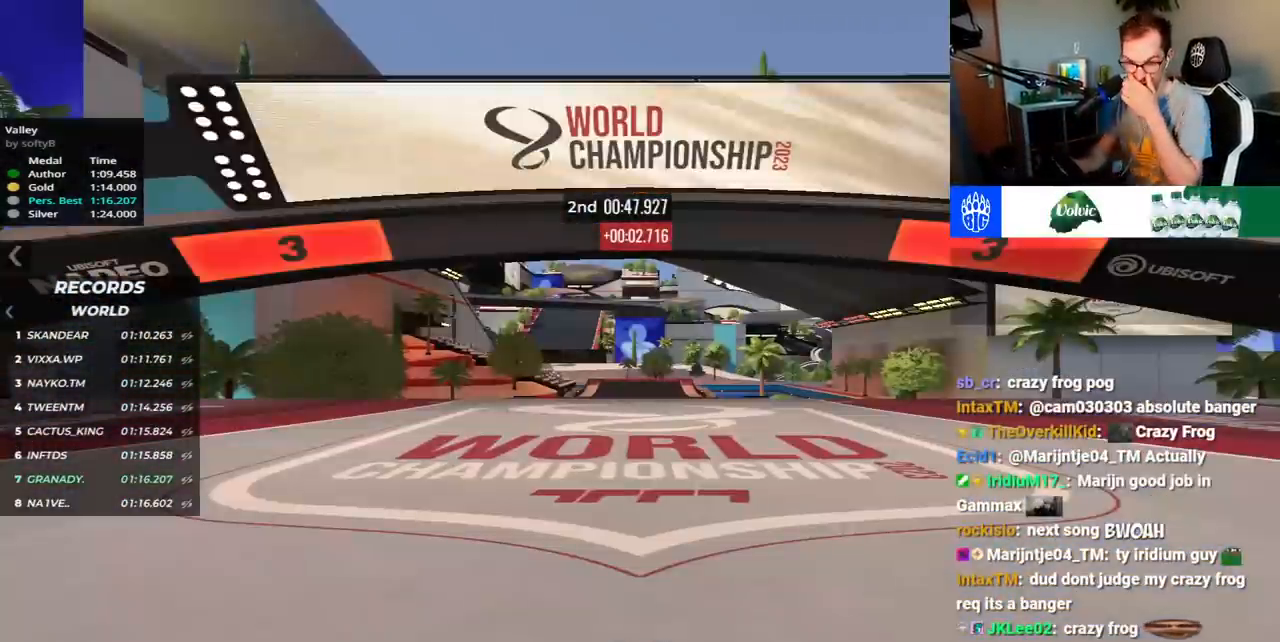
{"keys": [], "events": []}
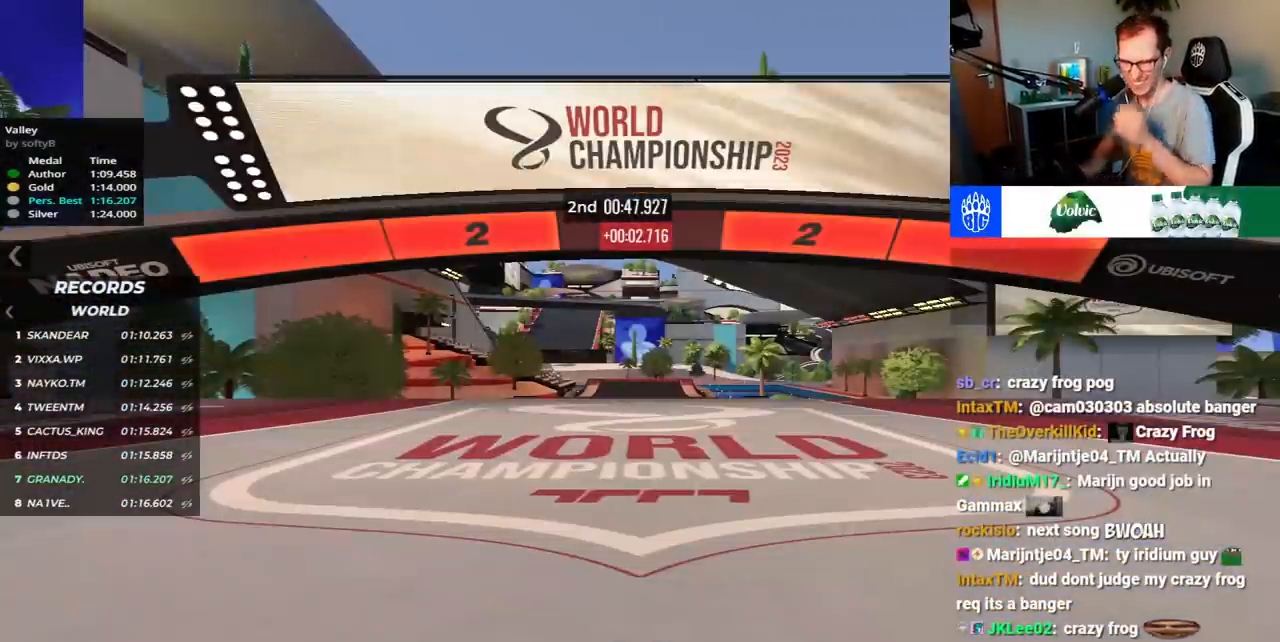
{"keys": [], "events": []}
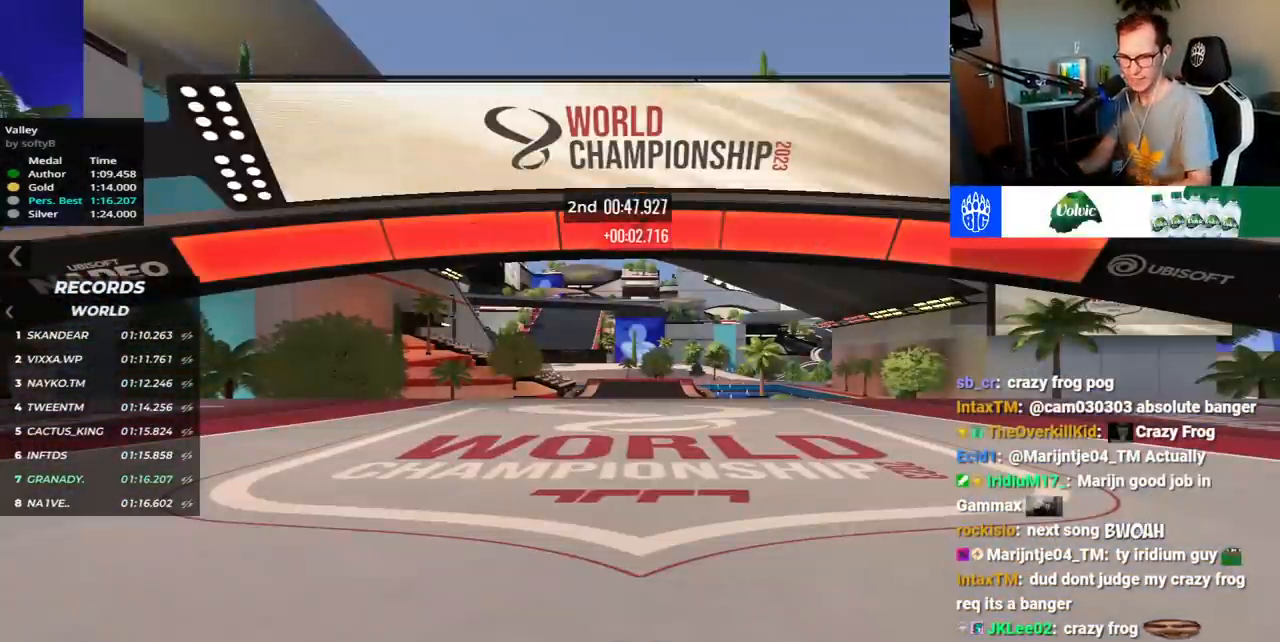
{"keys": ["up"], "events": [[483, "up", "down"]]}
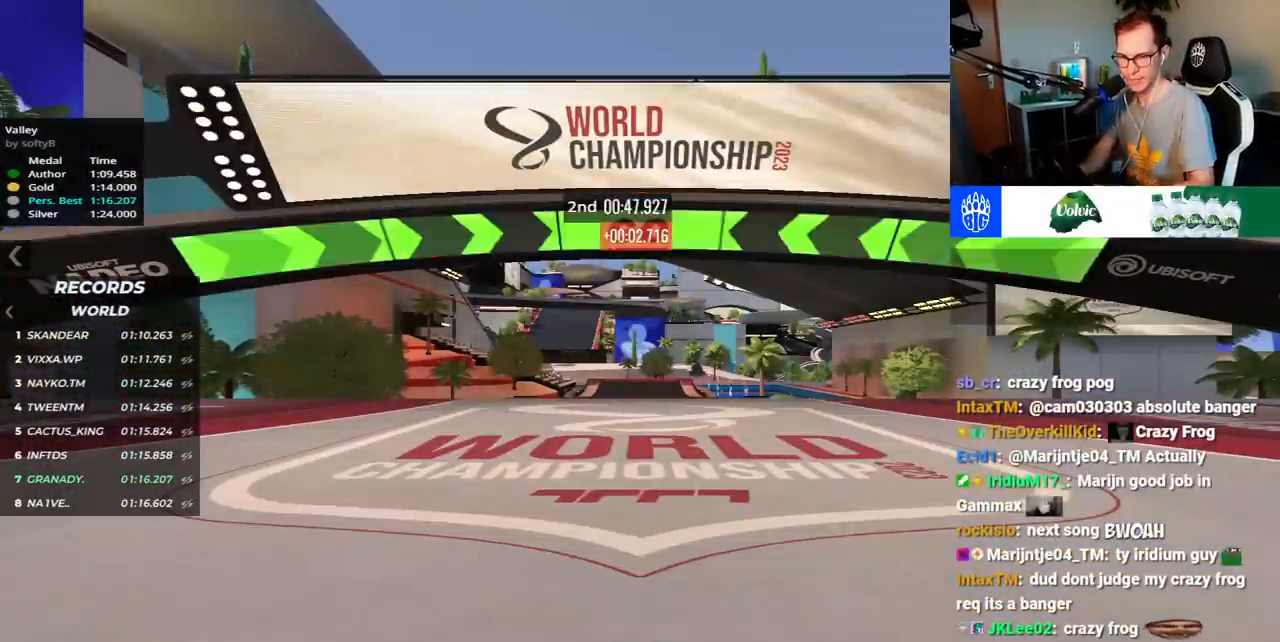
{"keys": ["up"], "events": []}
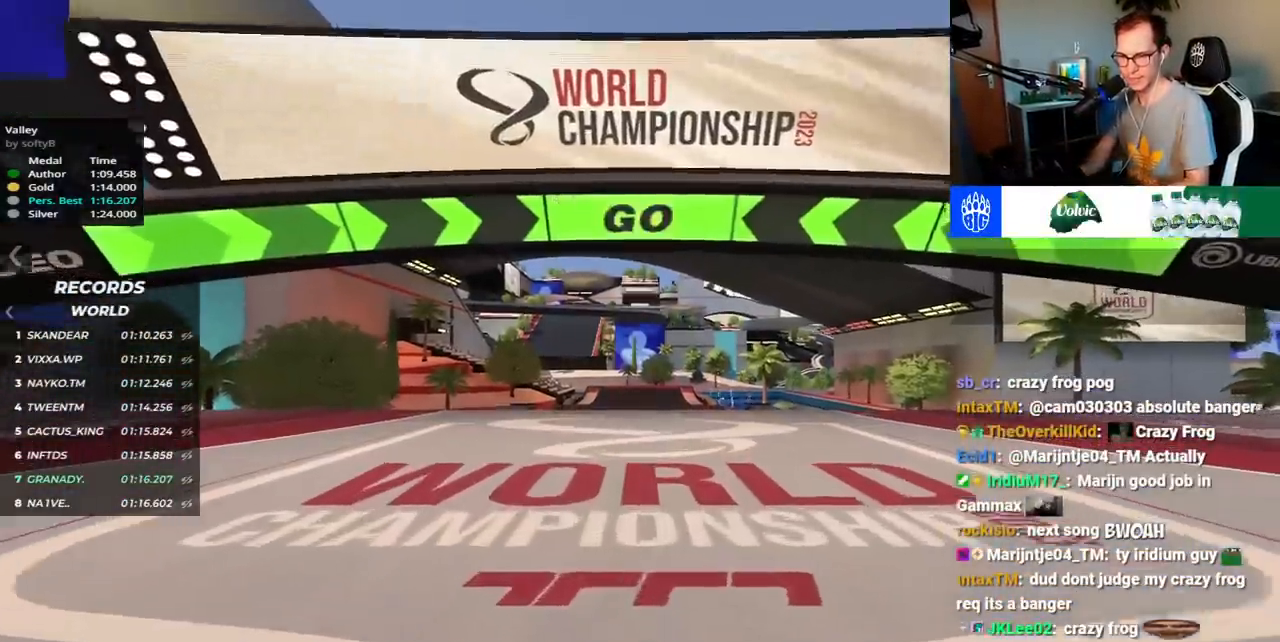
{"keys": ["up"]}
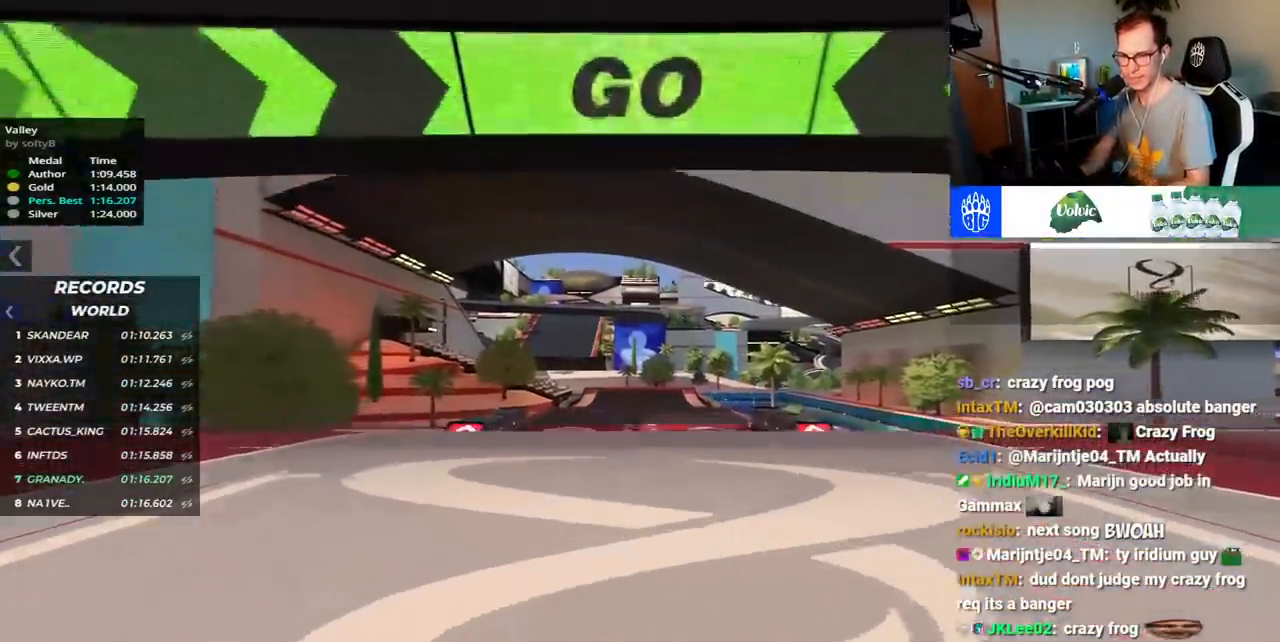
{"keys": ["up"], "events": []}
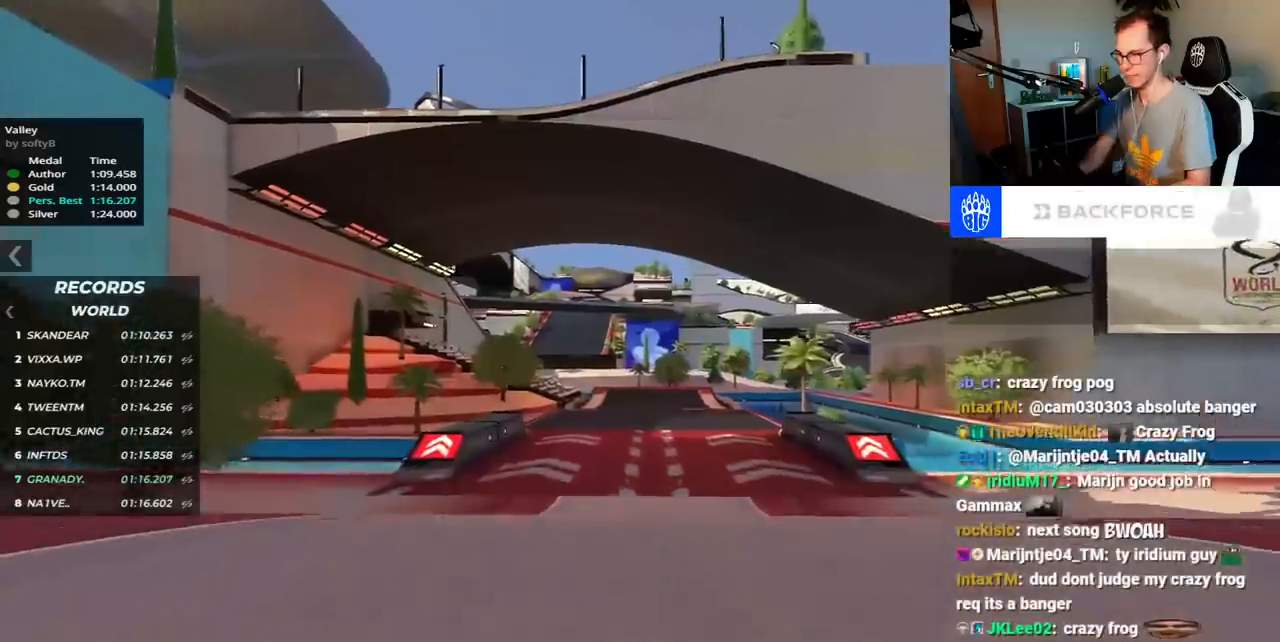
{"keys": ["up"], "events": []}
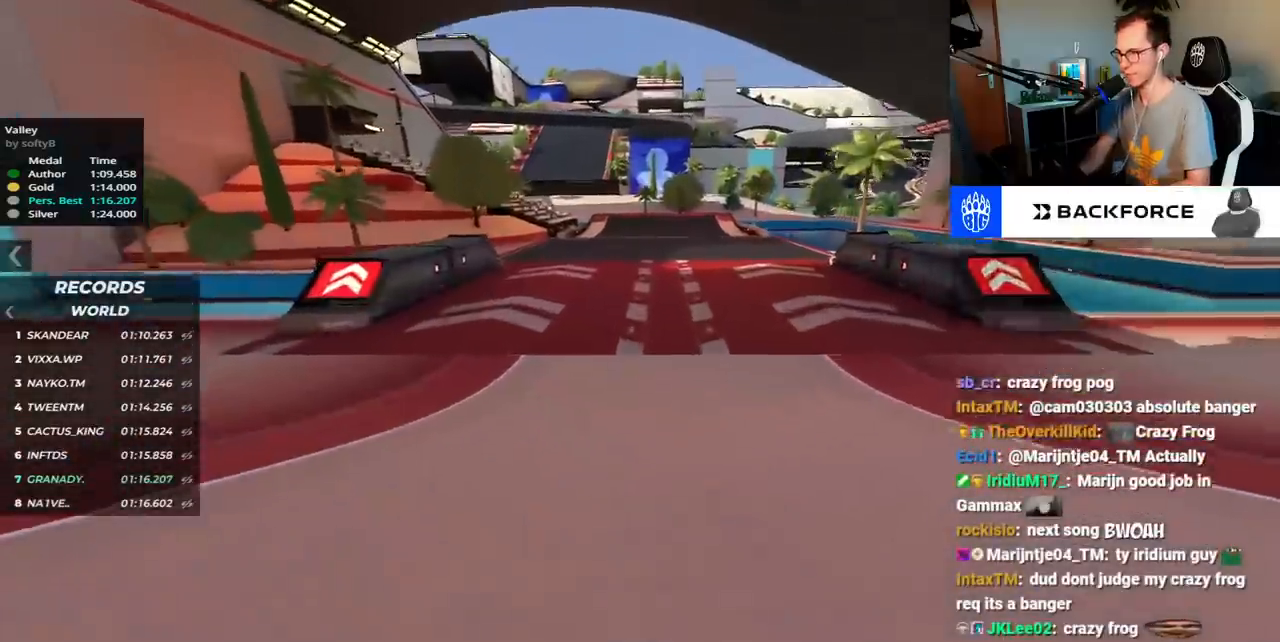
{"keys": ["up"], "events": []}
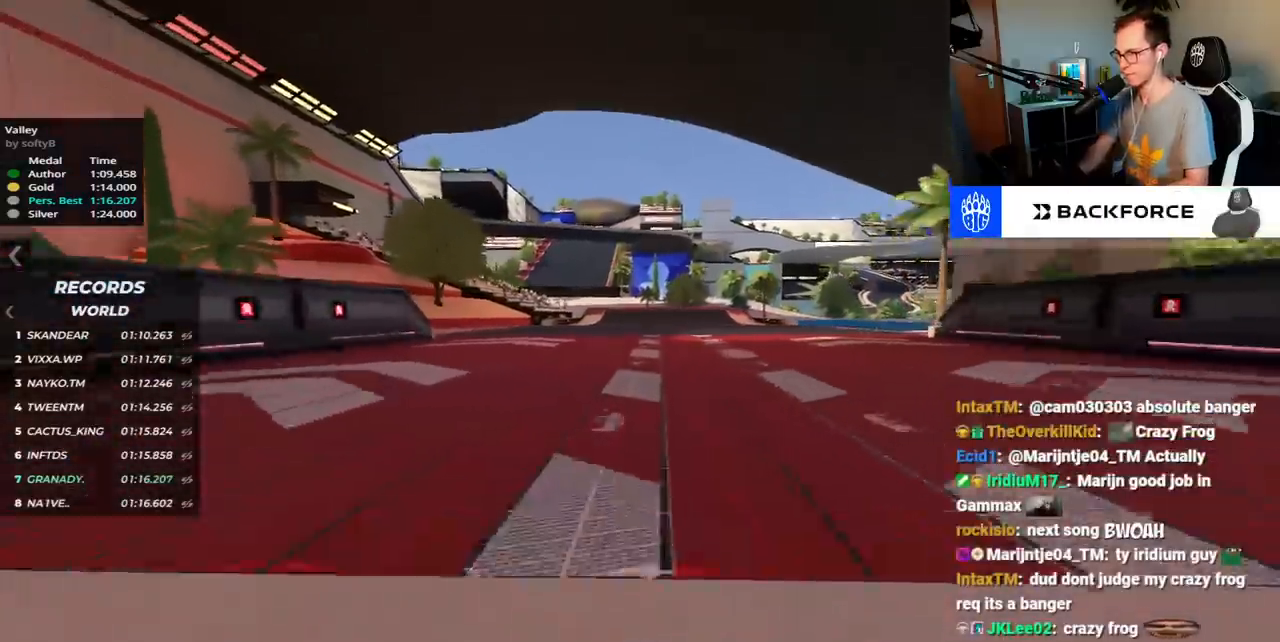
{"keys": ["left", "up"], "events": [[450, "left", "down"]]}